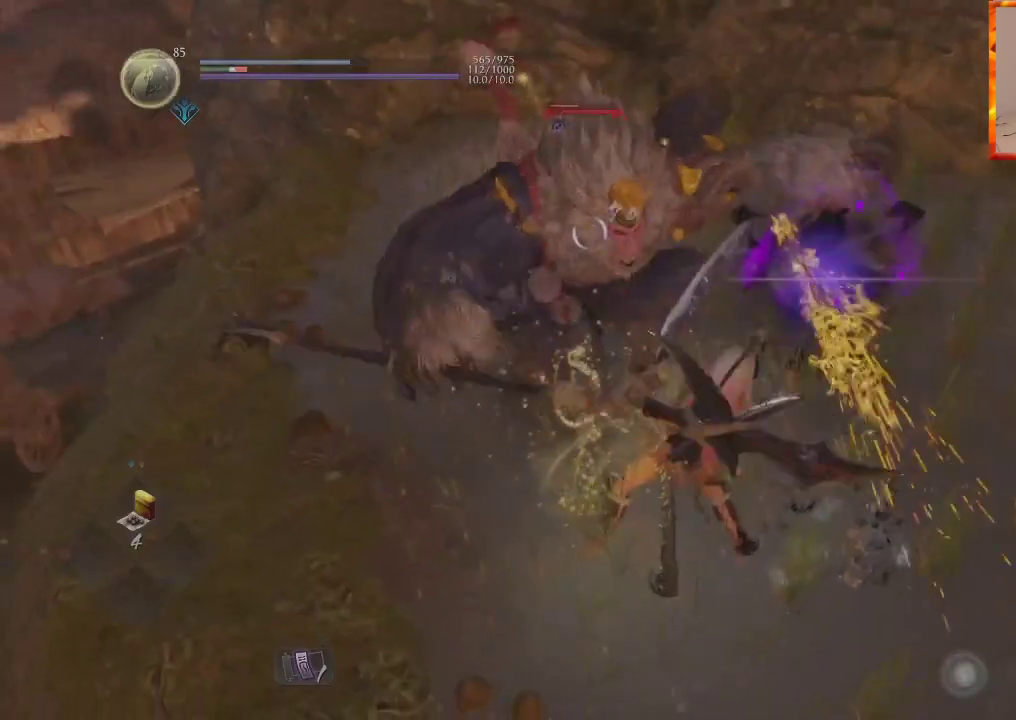
Gameplay with a controller (PlayStation layout); each line is a JSON object with the inputs held at the frame after it. "events" lists button and stick changes between this image and that frame as [ms after this image, input, new state], when the widget could be followed in between.
{"buttons": [], "left_stick": "up", "right_stick": "center", "events": [[17, "CROSS", "down"], [483, "CROSS", "up"]]}
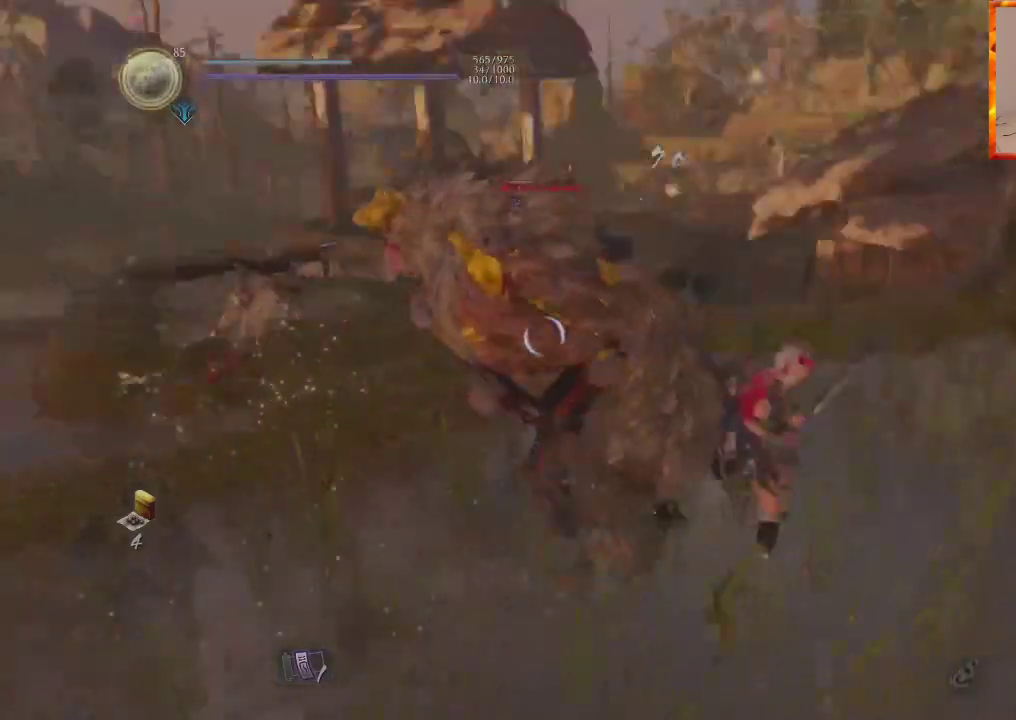
{"buttons": ["TRIANGLE", "R1", "DPAD_UP"], "left_stick": "up-left", "right_stick": "center", "events": [[383, "R1", "down"], [383, "left_stick", "up-left"], [417, "TRIANGLE", "down"], [450, "DPAD_UP", "down"]]}
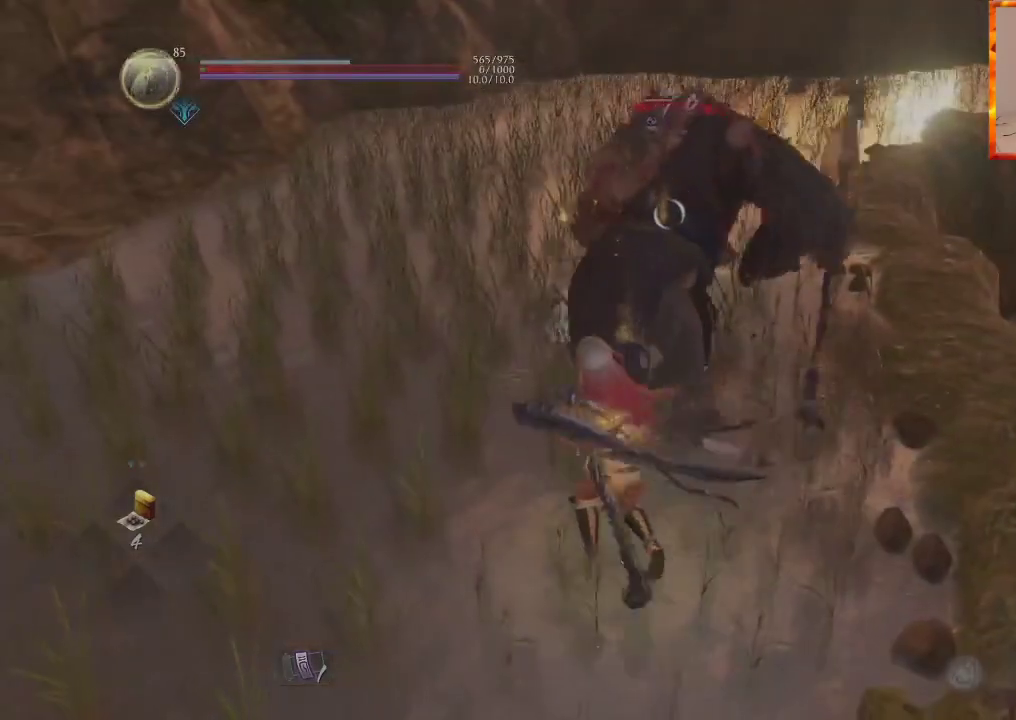
{"buttons": [], "left_stick": "up", "right_stick": "center", "events": [[17, "left_stick", "up"], [67, "TRIANGLE", "up"], [83, "R1", "up"], [150, "DPAD_UP", "up"], [217, "SQUARE", "down"], [417, "SQUARE", "up"]]}
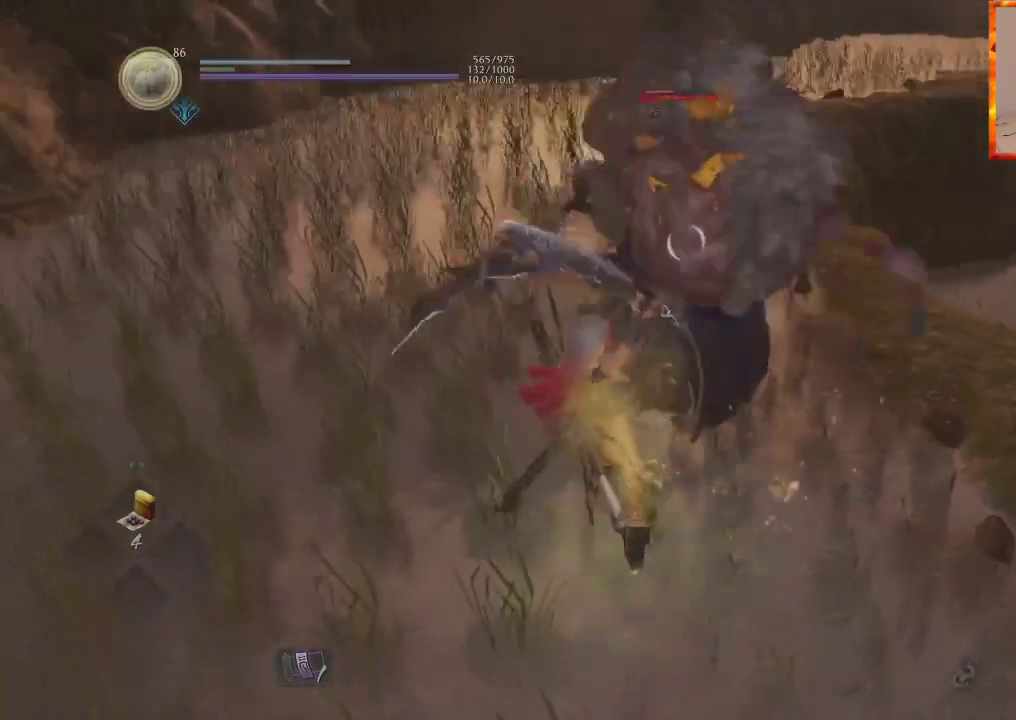
{"buttons": [], "left_stick": "left", "right_stick": "center", "events": [[467, "left_stick", "left"]]}
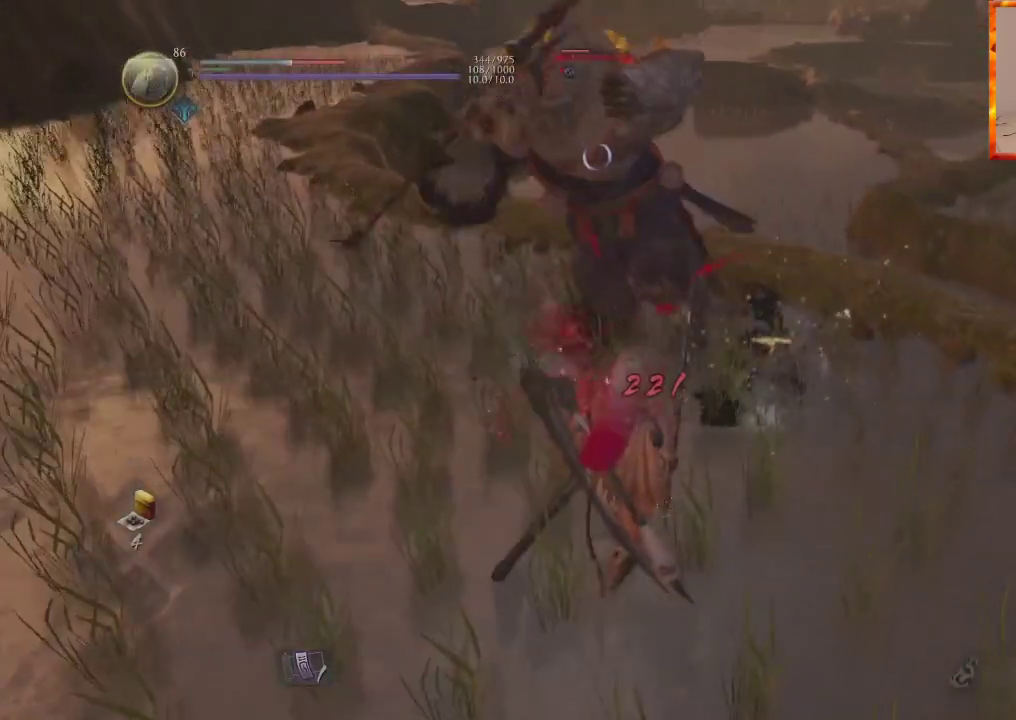
{"buttons": [], "left_stick": "left", "right_stick": "center", "events": [[100, "R1", "down"], [150, "CROSS", "down"], [283, "R1", "up"], [300, "CROSS", "up"]]}
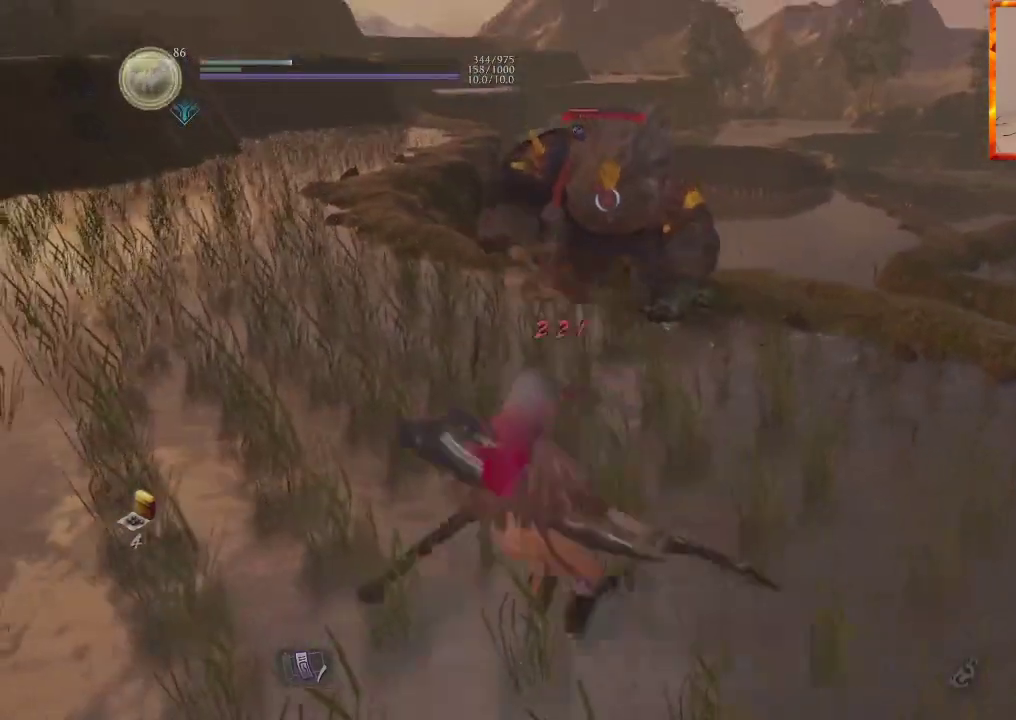
{"buttons": ["DPAD_UP"], "left_stick": "left", "right_stick": "center", "events": [[250, "DPAD_UP", "down"], [400, "DPAD_UP", "up"], [467, "DPAD_UP", "down"]]}
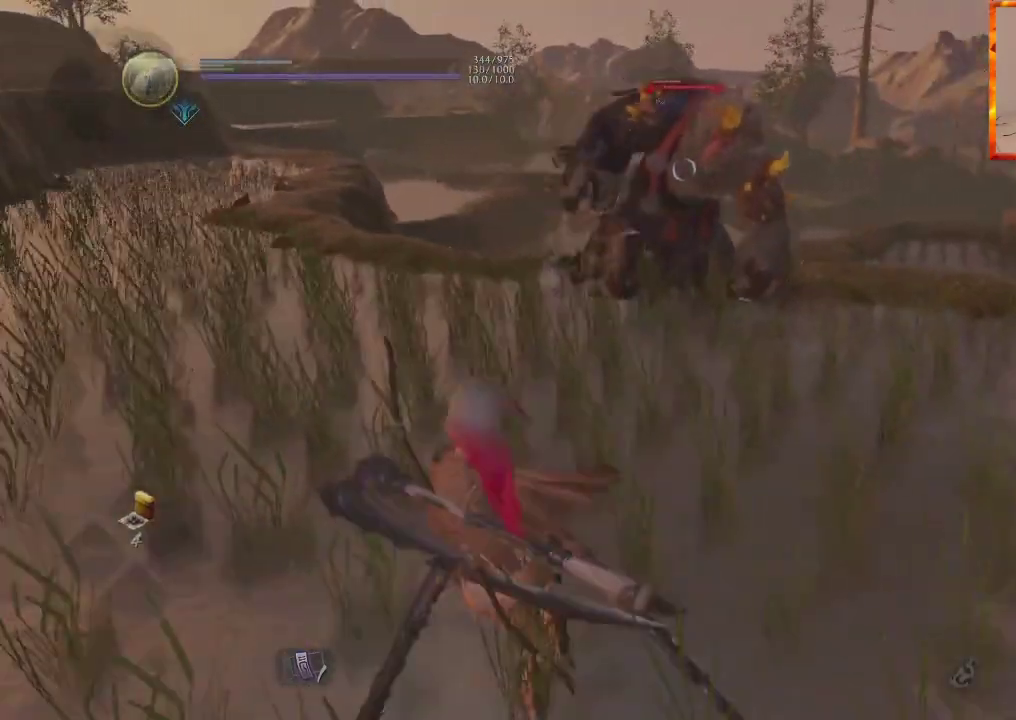
{"buttons": [], "left_stick": "up-left", "right_stick": "center", "events": [[83, "left_stick", "up-left"], [117, "DPAD_UP", "up"]]}
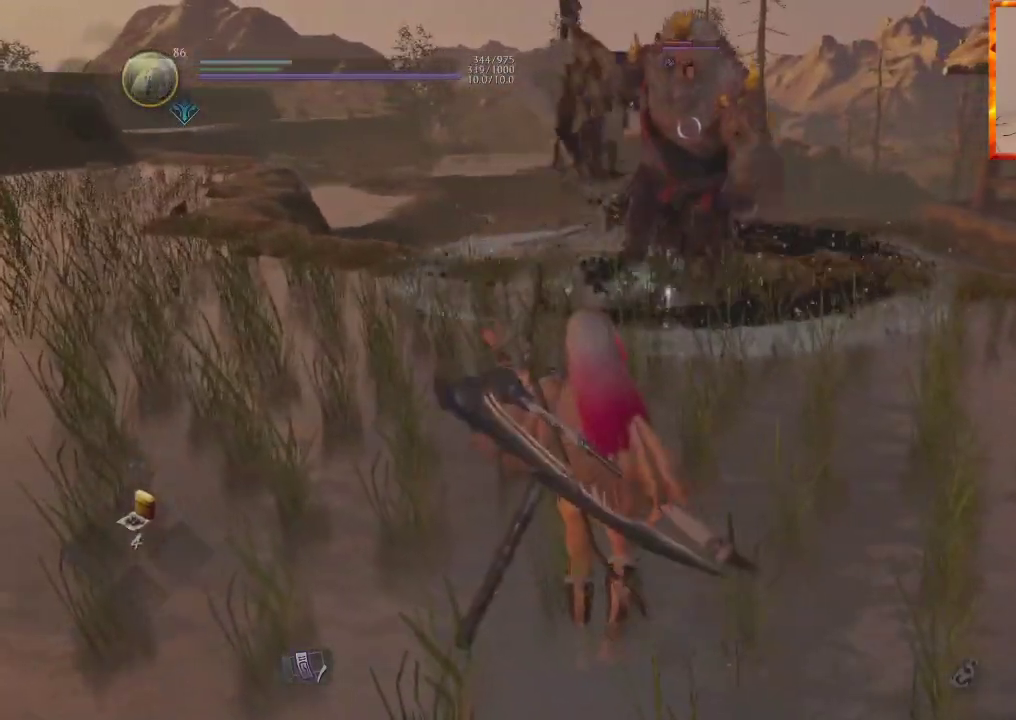
{"buttons": [], "left_stick": "up", "right_stick": "center", "events": [[233, "left_stick", "up"]]}
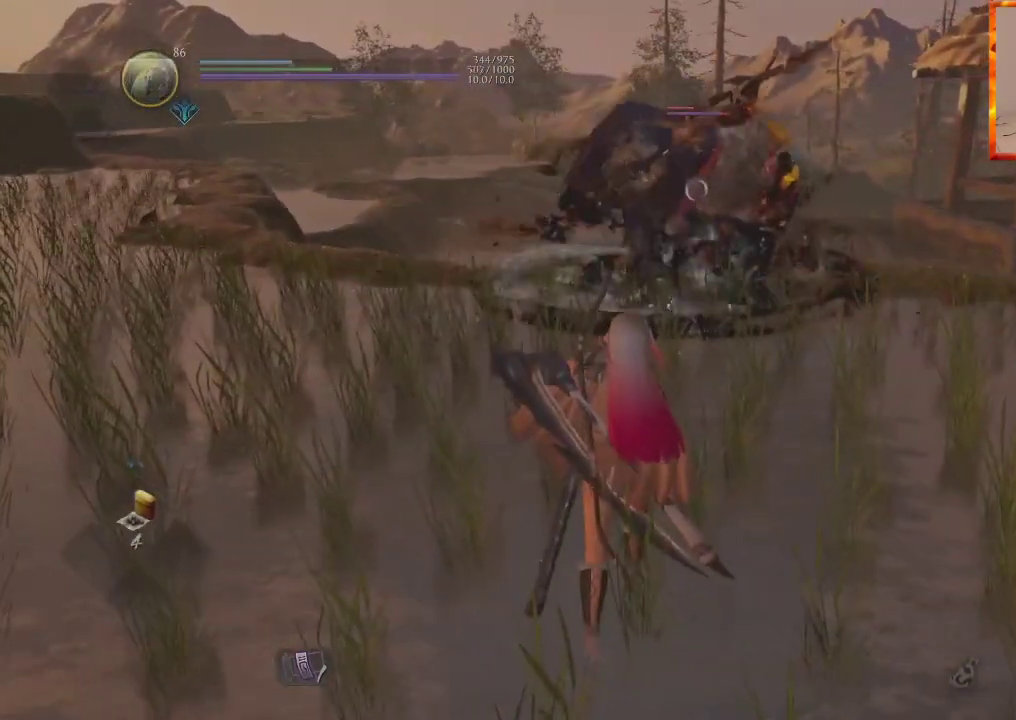
{"buttons": [], "left_stick": "center", "right_stick": "center", "events": [[350, "left_stick", "center"]]}
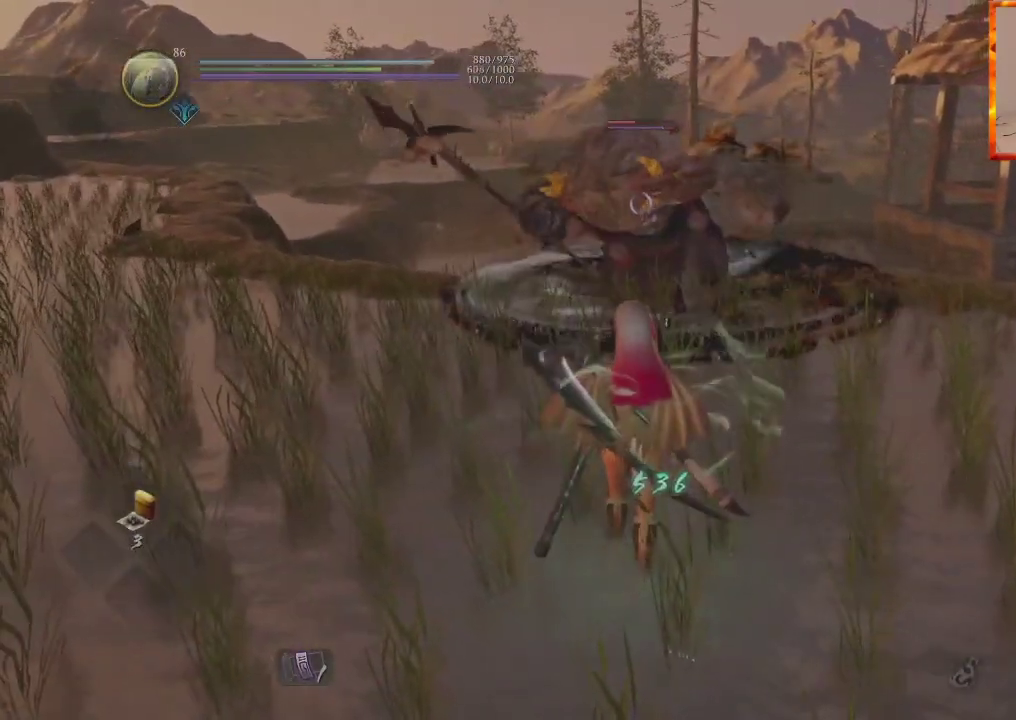
{"buttons": [], "left_stick": "up", "right_stick": "center", "events": [[483, "left_stick", "up"]]}
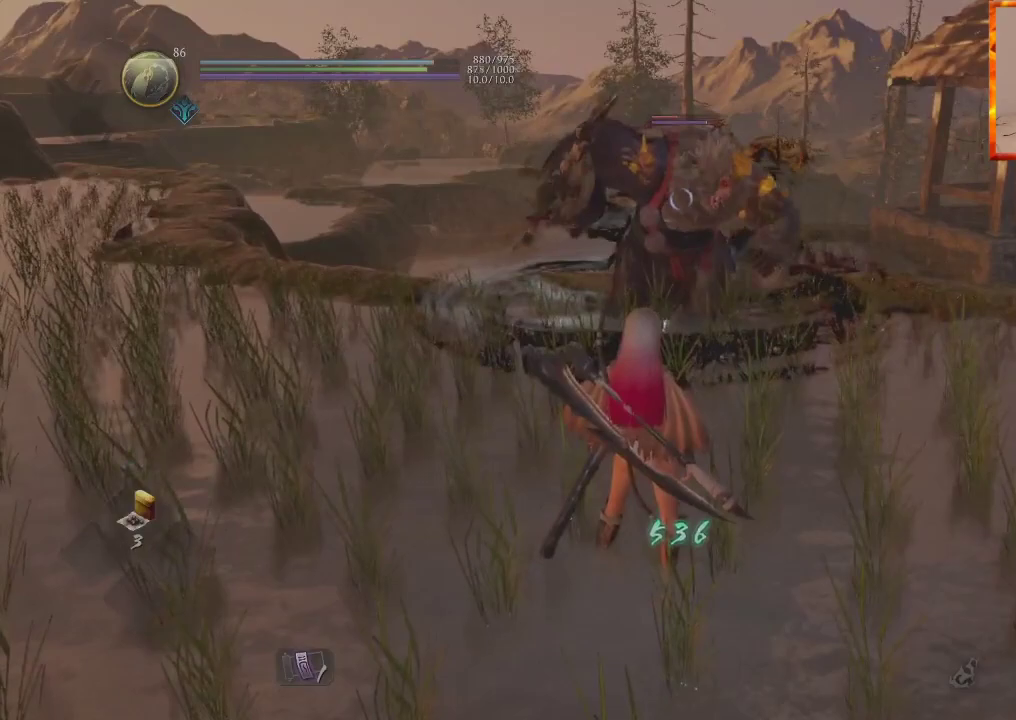
{"buttons": [], "left_stick": "up", "right_stick": "center", "events": [[100, "R1", "down"], [150, "TRIANGLE", "down"], [283, "TRIANGLE", "up"], [300, "R1", "up"], [350, "TRIANGLE", "down"], [467, "TRIANGLE", "up"]]}
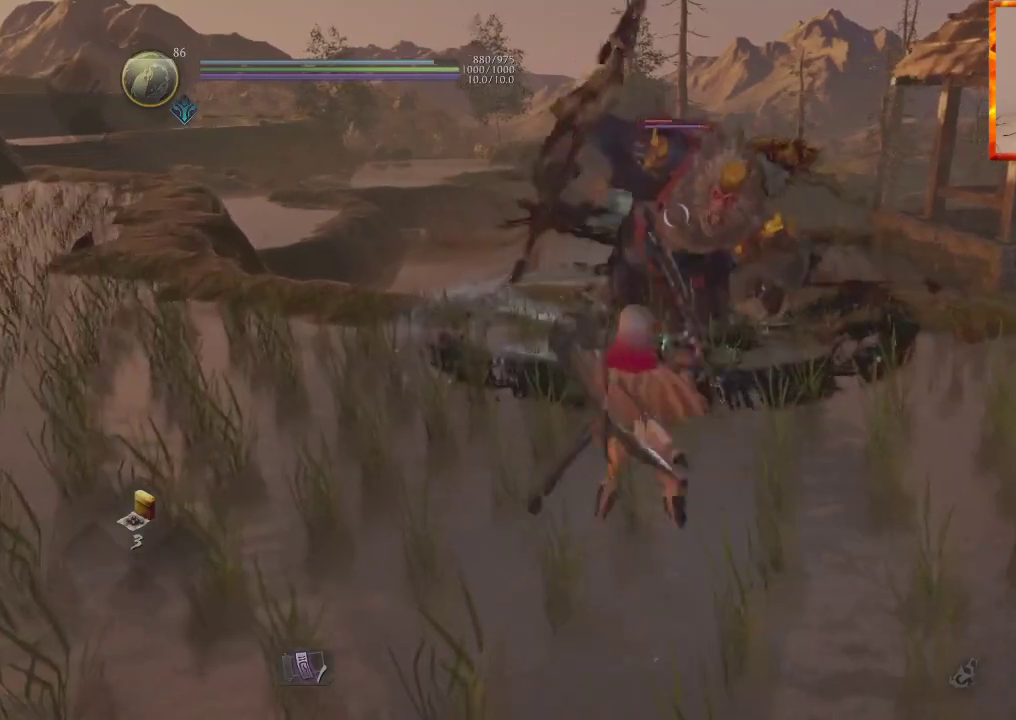
{"buttons": [], "left_stick": "center", "right_stick": "center", "events": [[133, "left_stick", "center"]]}
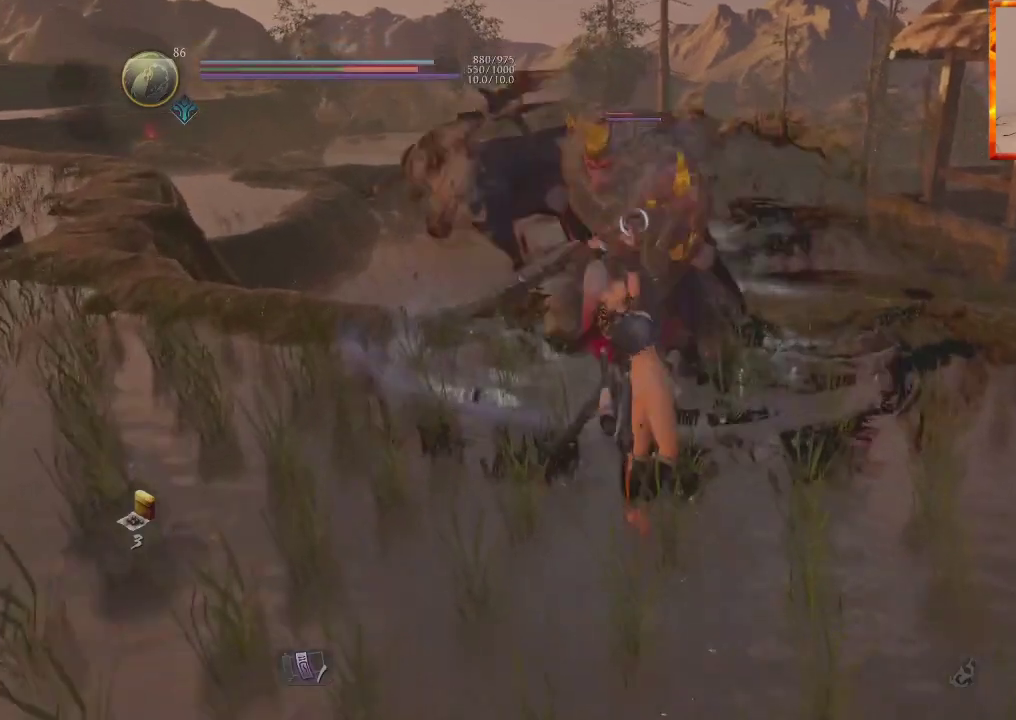
{"buttons": ["L1", "L3"], "left_stick": "down-left", "right_stick": "center", "events": [[300, "left_stick", "down-left"], [350, "L1", "down"], [367, "R1", "down"], [400, "CROSS", "down"], [483, "CROSS", "up"], [483, "L3", "down"], [483, "R1", "up"]]}
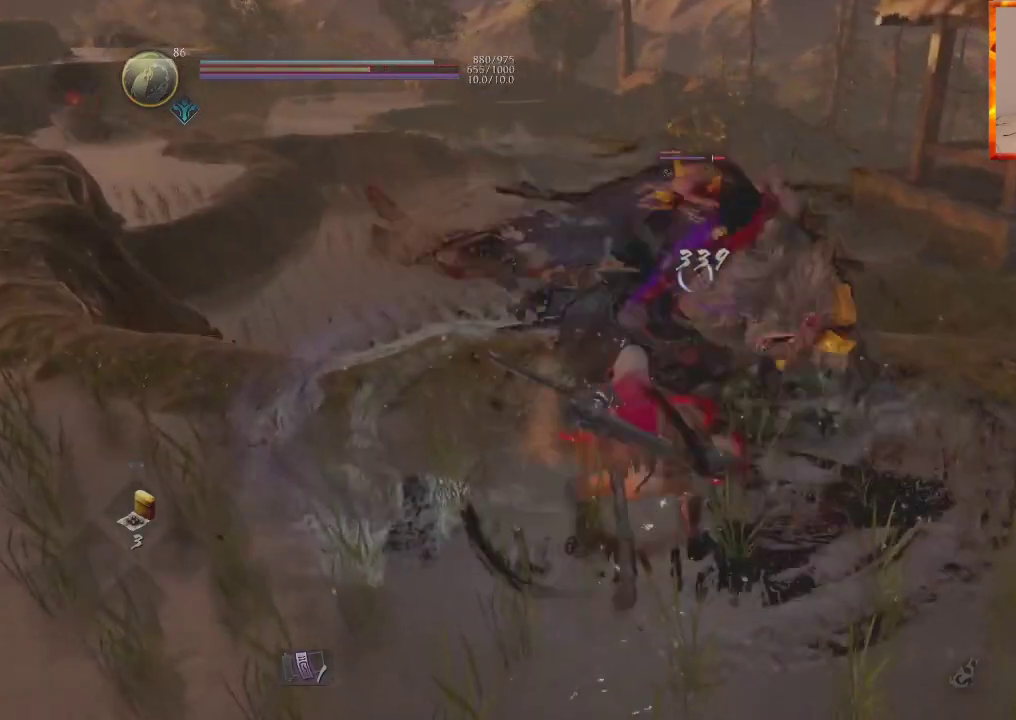
{"buttons": ["L1"], "left_stick": "down", "right_stick": "center", "events": [[33, "CROSS", "down"], [117, "CROSS", "up"], [200, "left_stick", "down"], [483, "L3", "up"]]}
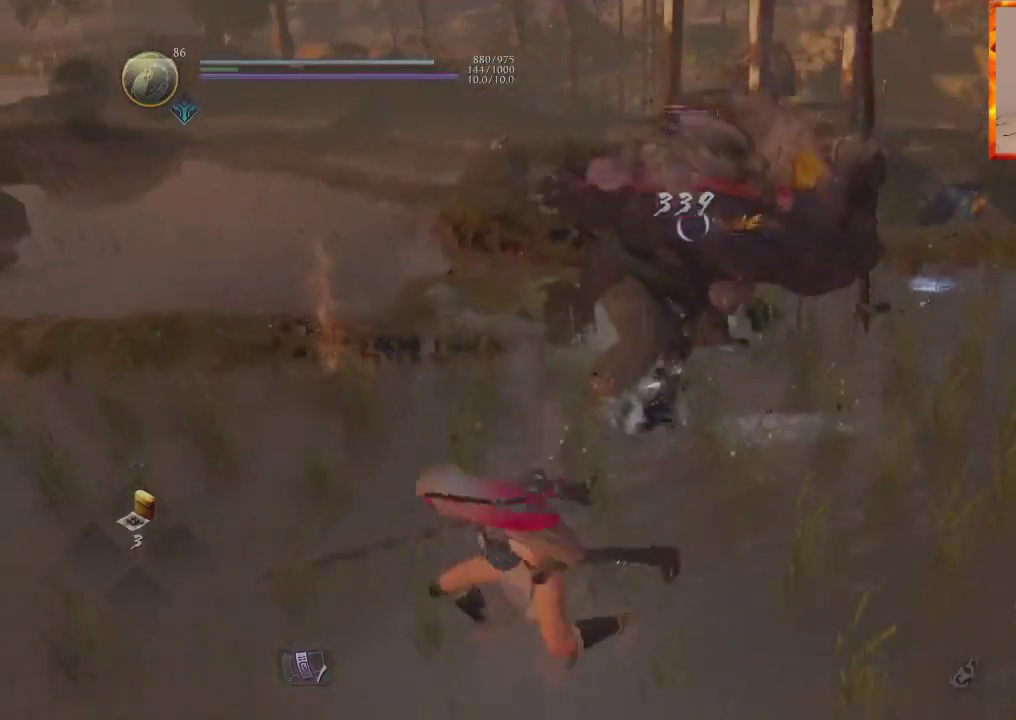
{"buttons": ["L1"], "left_stick": "down-left", "right_stick": "center", "events": [[100, "CROSS", "down"], [100, "left_stick", "down-left"], [200, "CROSS", "up"]]}
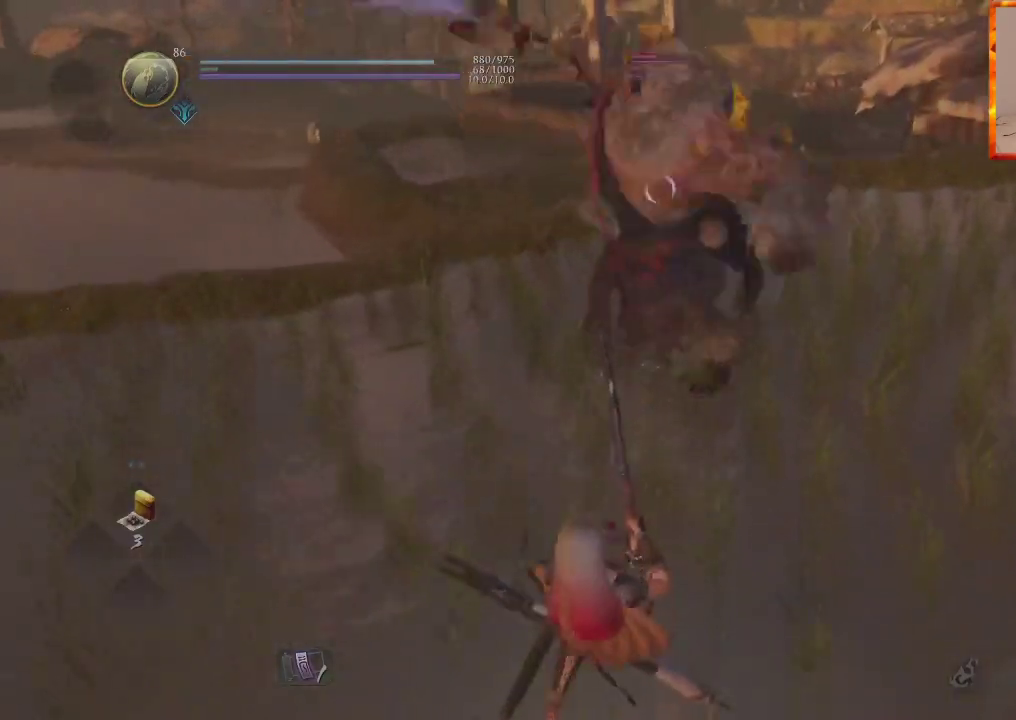
{"buttons": ["L1"], "left_stick": "down-left", "right_stick": "center", "events": [[133, "L1", "up"], [267, "L1", "down"], [367, "CROSS", "down"], [500, "CROSS", "up"]]}
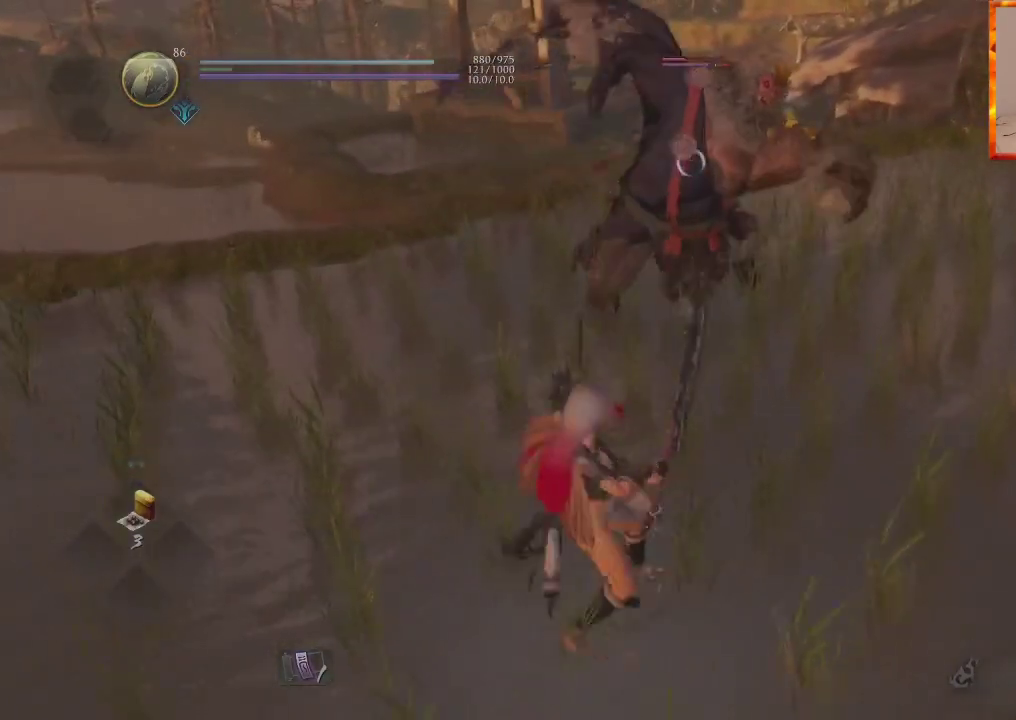
{"buttons": ["L1"], "left_stick": "down-left", "right_stick": "center", "events": []}
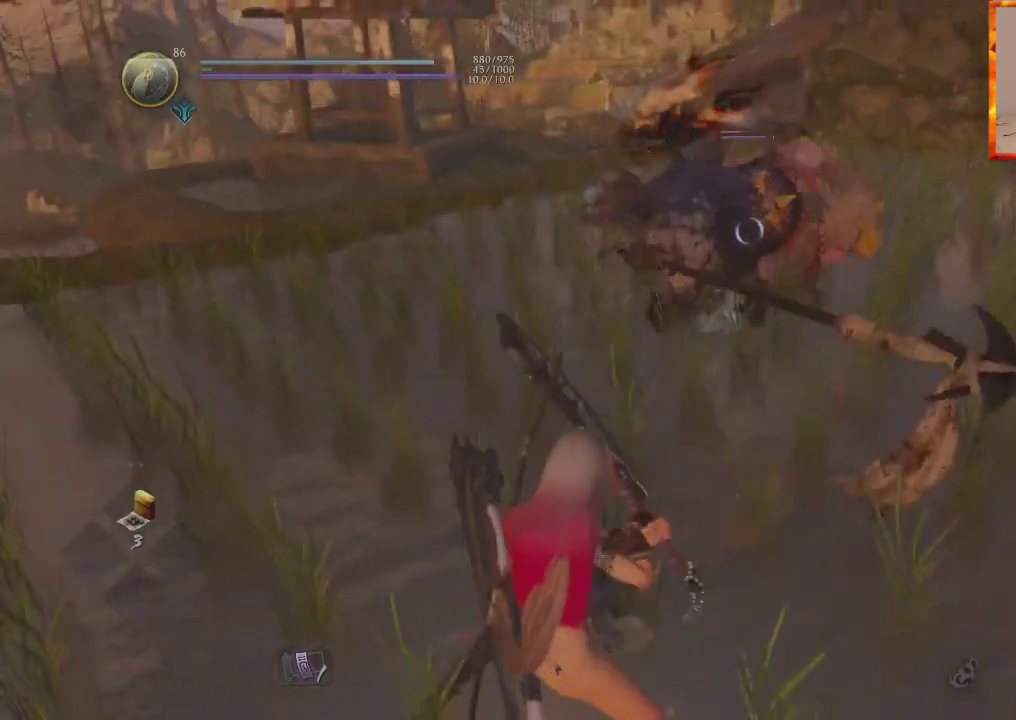
{"buttons": [], "left_stick": "left", "right_stick": "center", "events": [[17, "L1", "up"], [33, "left_stick", "up-left"], [217, "left_stick", "center"], [267, "left_stick", "left"]]}
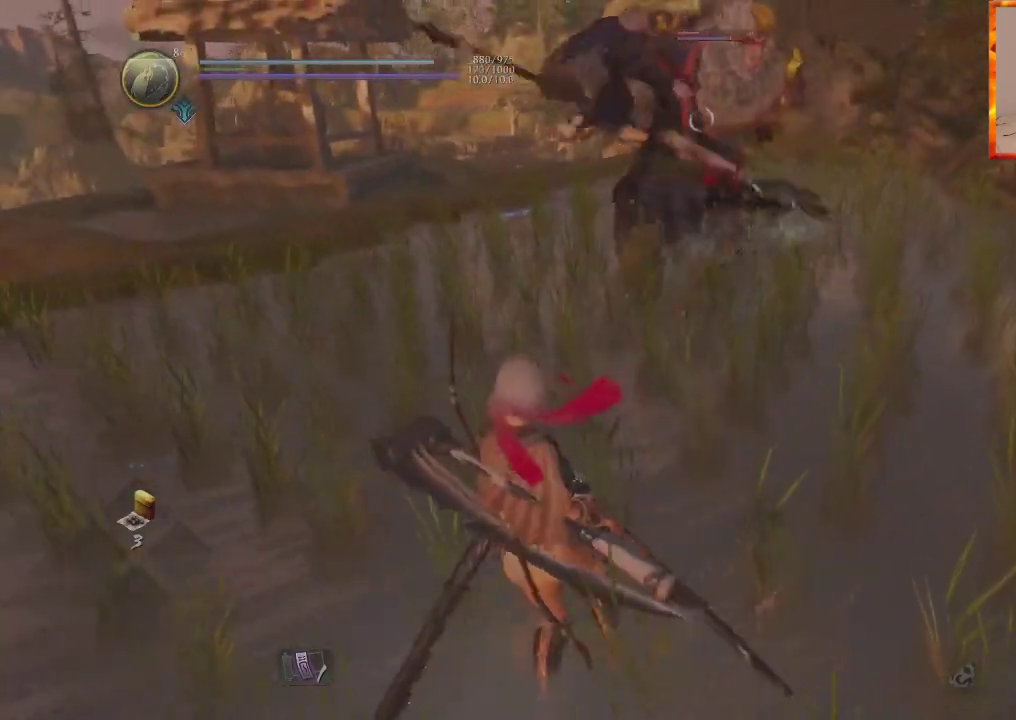
{"buttons": [], "left_stick": "center", "right_stick": "center", "events": [[217, "left_stick", "center"]]}
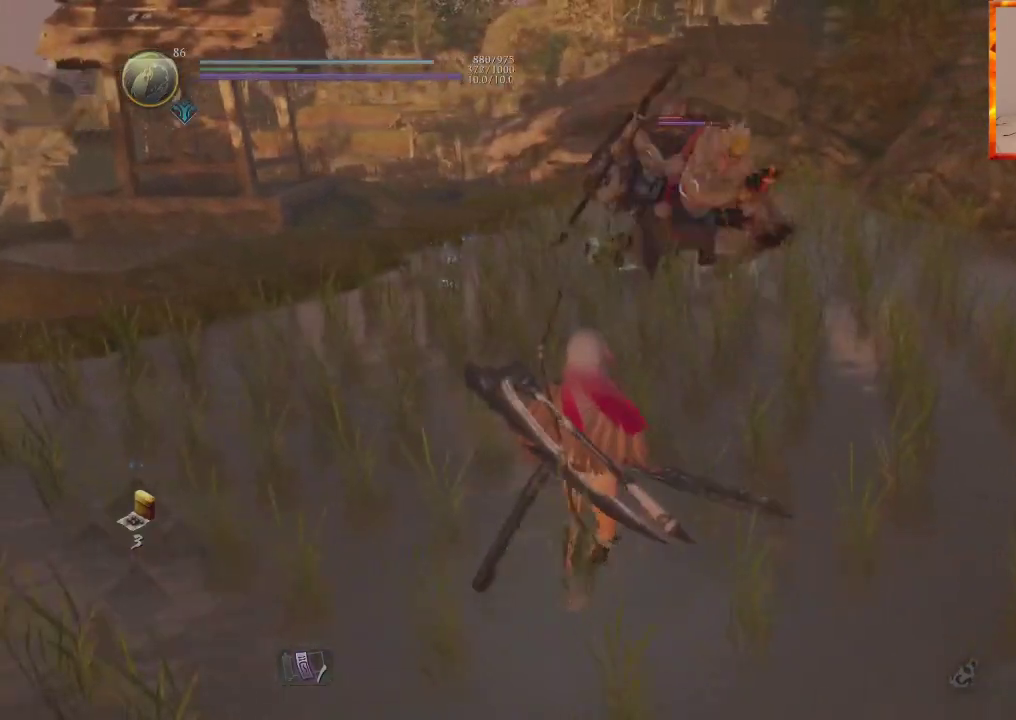
{"buttons": ["R1"], "left_stick": "center", "right_stick": "center", "events": [[283, "R1", "down"]]}
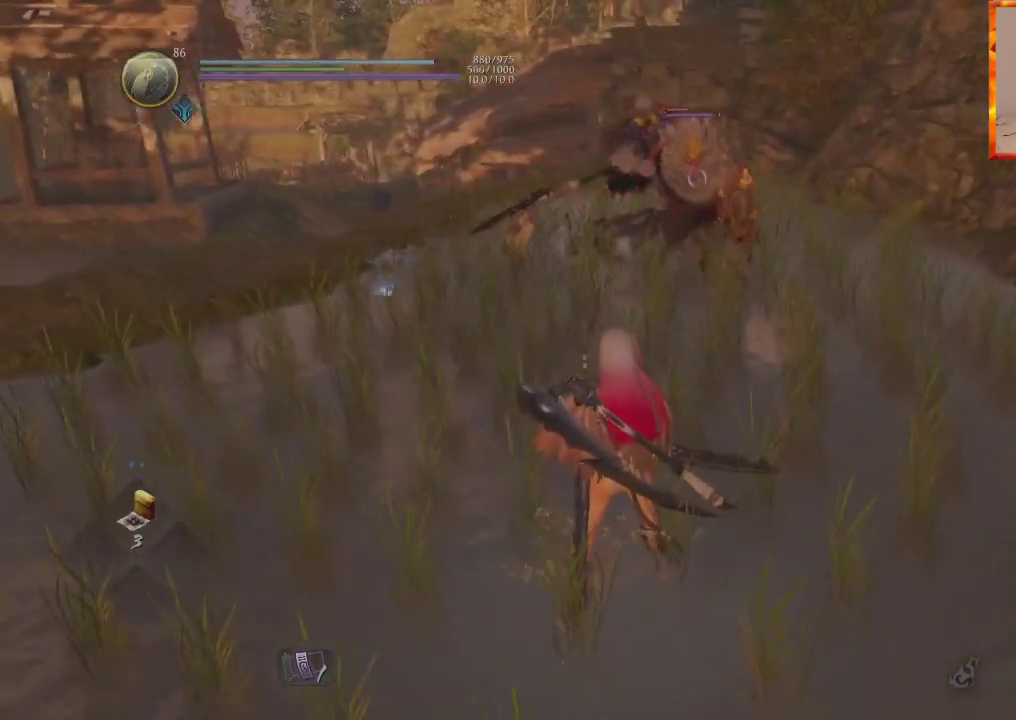
{"buttons": ["R1"], "left_stick": "center", "right_stick": "center", "events": [[183, "DPAD_DOWN", "down"], [350, "DPAD_DOWN", "up"]]}
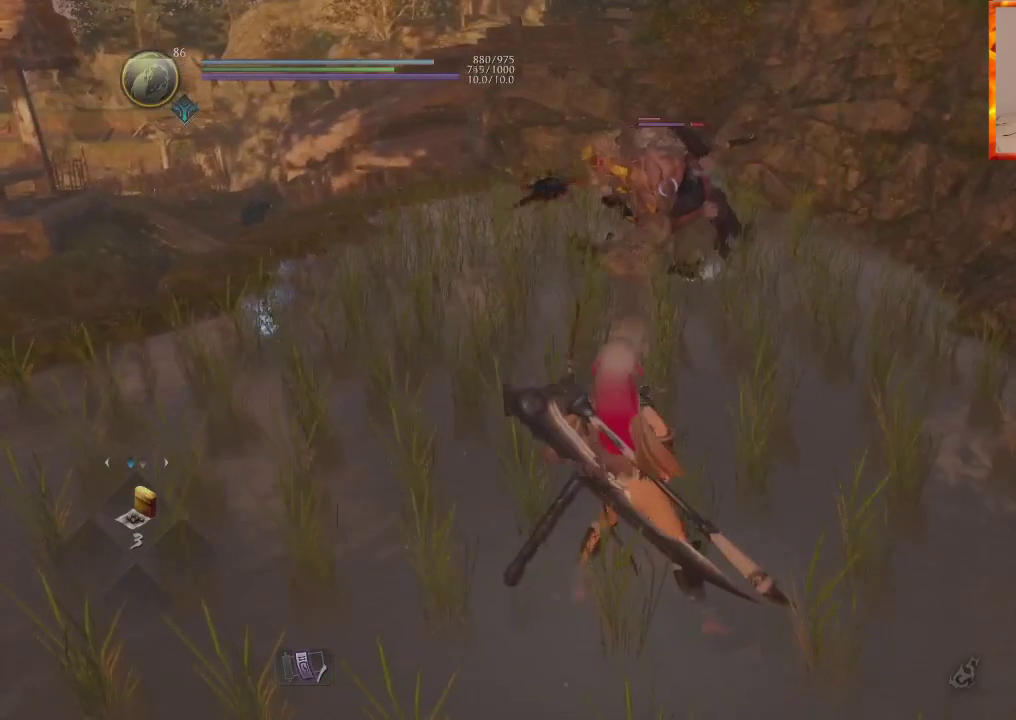
{"buttons": ["CROSS", "L1"], "left_stick": "up", "right_stick": "center", "events": [[17, "R1", "up"], [117, "L1", "down"], [117, "left_stick", "up"], [400, "CROSS", "down"]]}
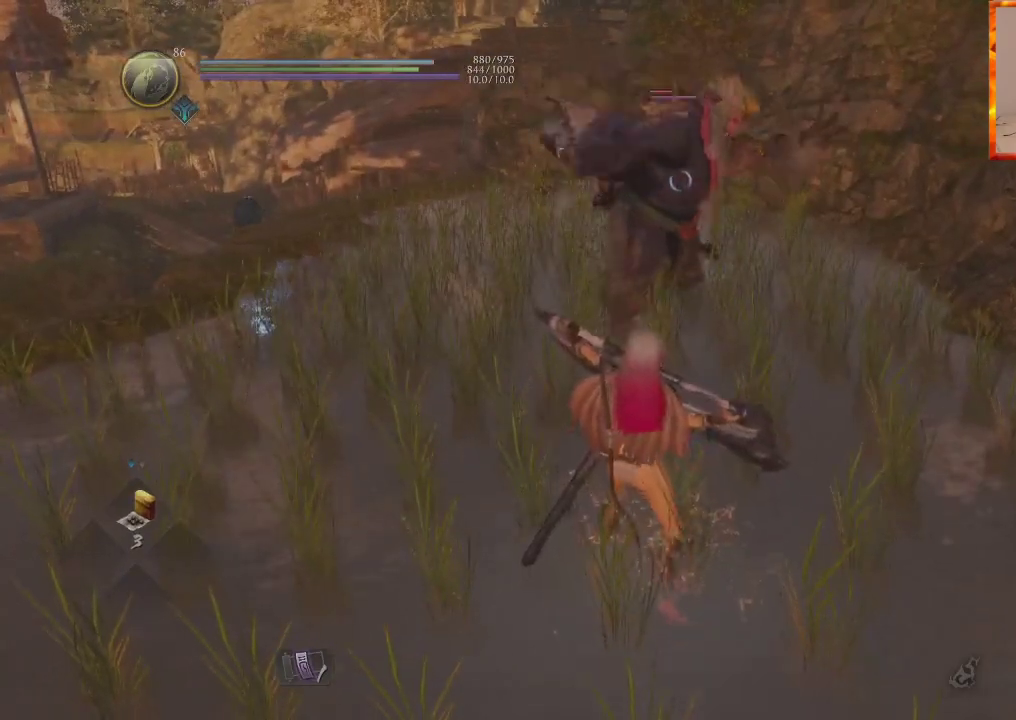
{"buttons": ["CROSS", "SQUARE"], "left_stick": "up", "right_stick": "center"}
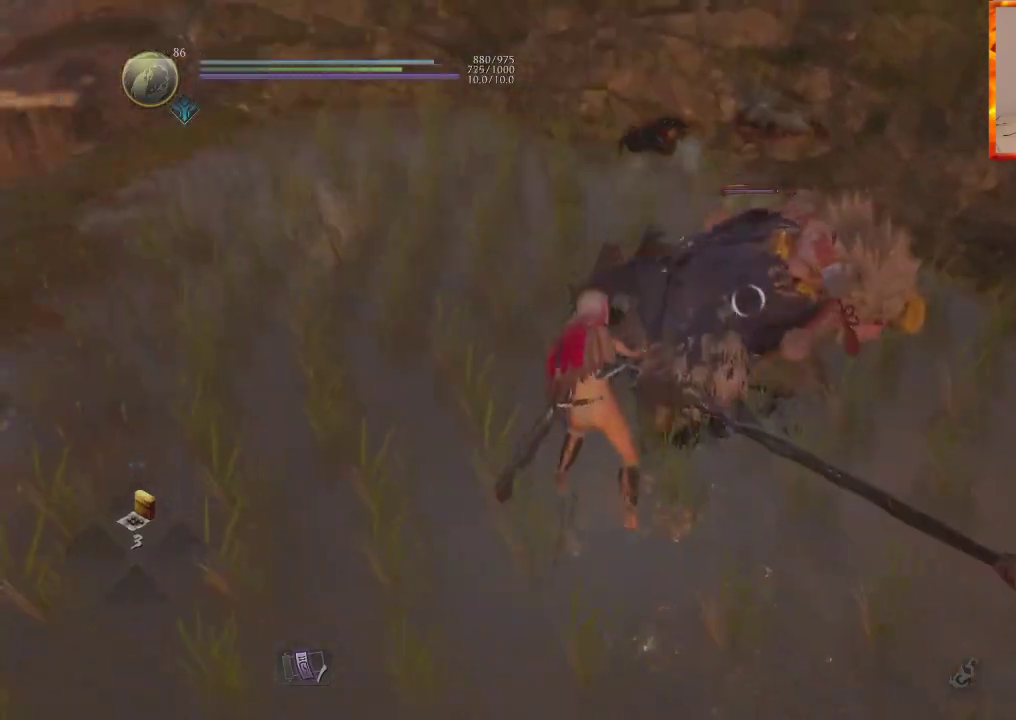
{"buttons": [], "left_stick": "up", "right_stick": "center", "events": [[33, "CROSS", "up"], [183, "SQUARE", "up"]]}
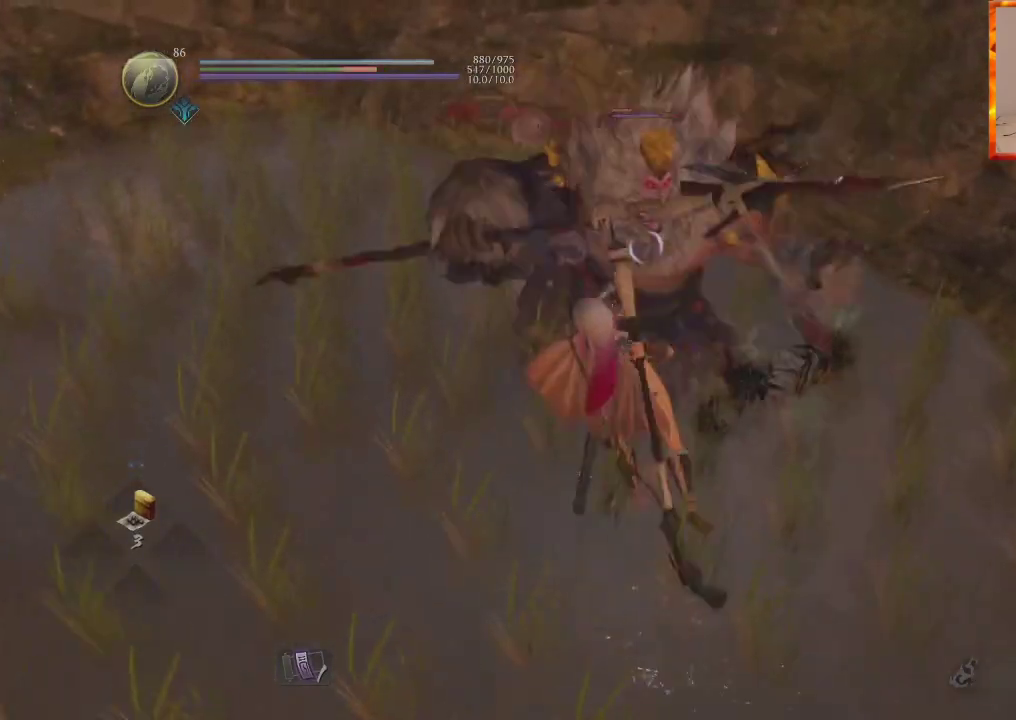
{"buttons": [], "left_stick": "center", "right_stick": "center", "events": [[67, "TRIANGLE", "down"], [200, "TRIANGLE", "up"], [250, "TRIANGLE", "down"], [383, "left_stick", "center"], [417, "TRIANGLE", "up"]]}
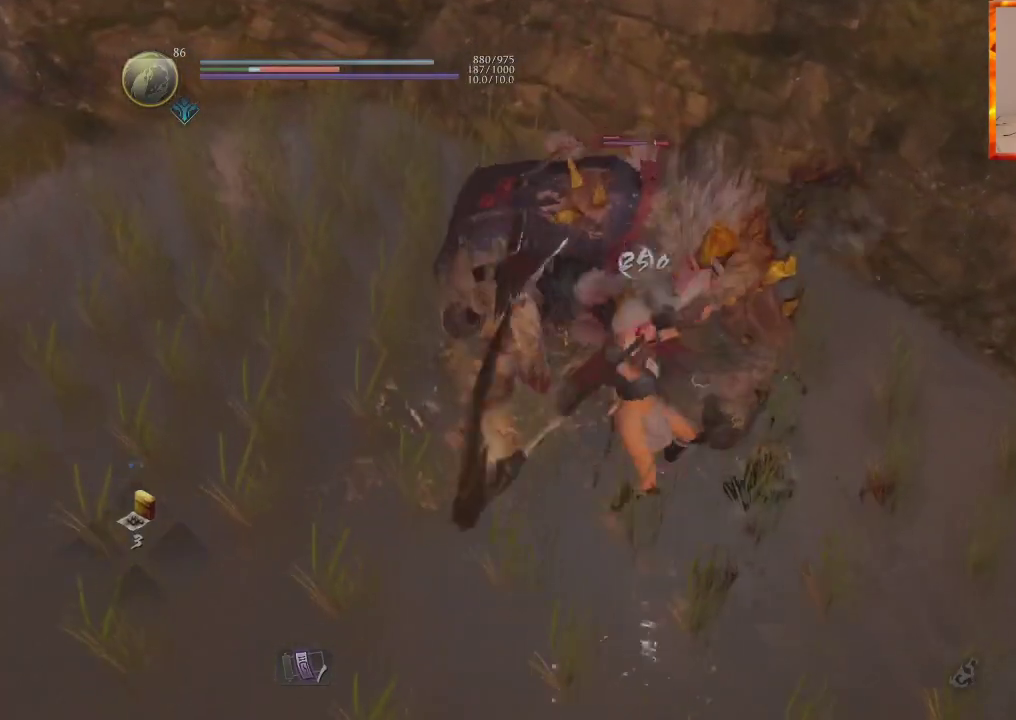
{"buttons": [], "left_stick": "center", "right_stick": "center", "events": []}
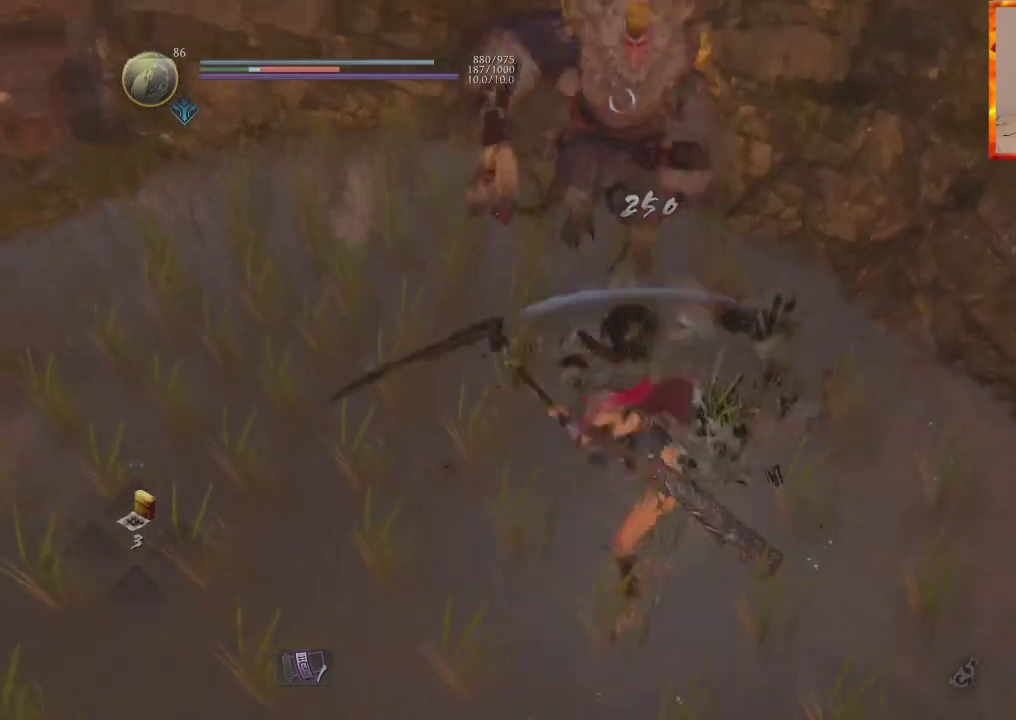
{"buttons": [], "left_stick": "center", "right_stick": "center", "events": []}
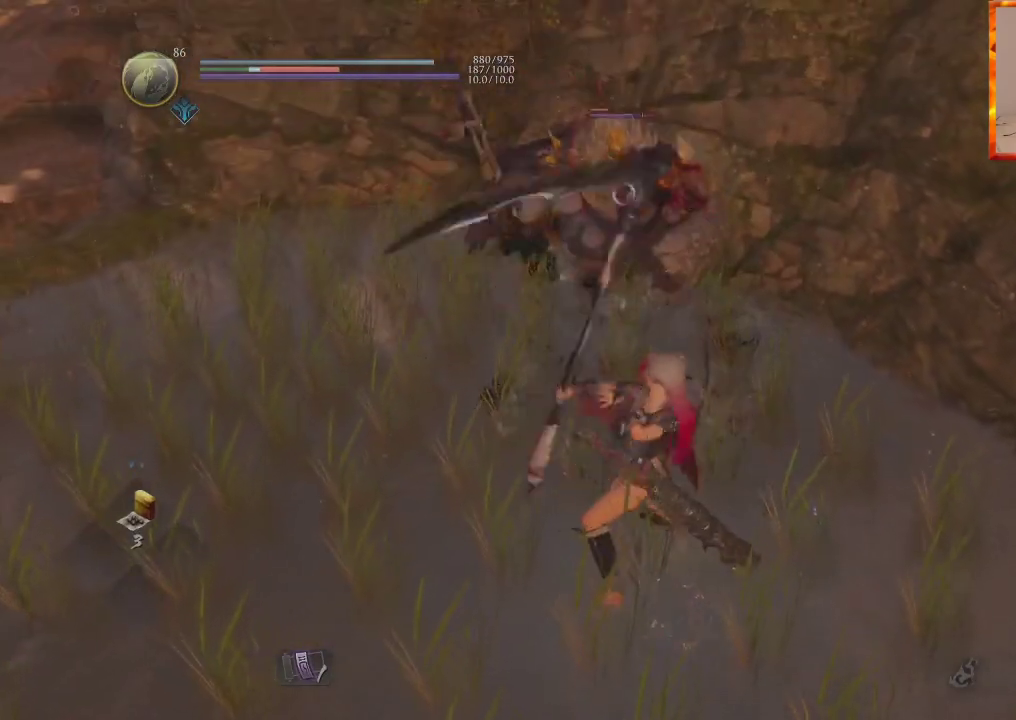
{"buttons": [], "left_stick": "center", "right_stick": "center", "events": []}
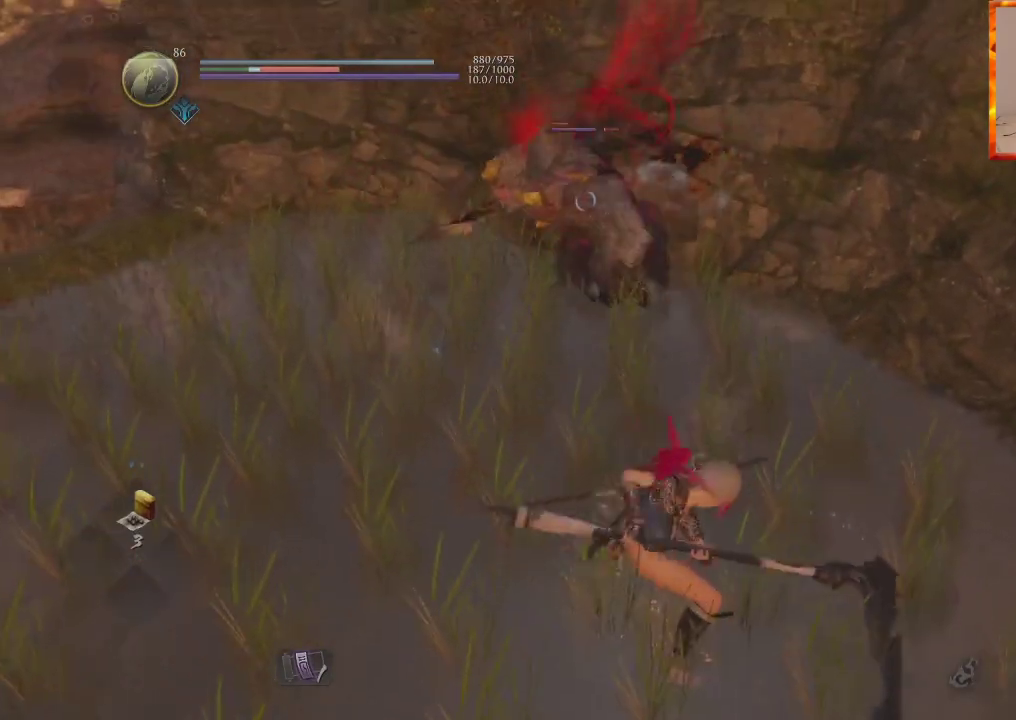
{"buttons": ["CIRCLE", "R2"], "left_stick": "up", "right_stick": "center", "events": [[233, "left_stick", "up"], [433, "CIRCLE", "down"], [433, "R2", "down"]]}